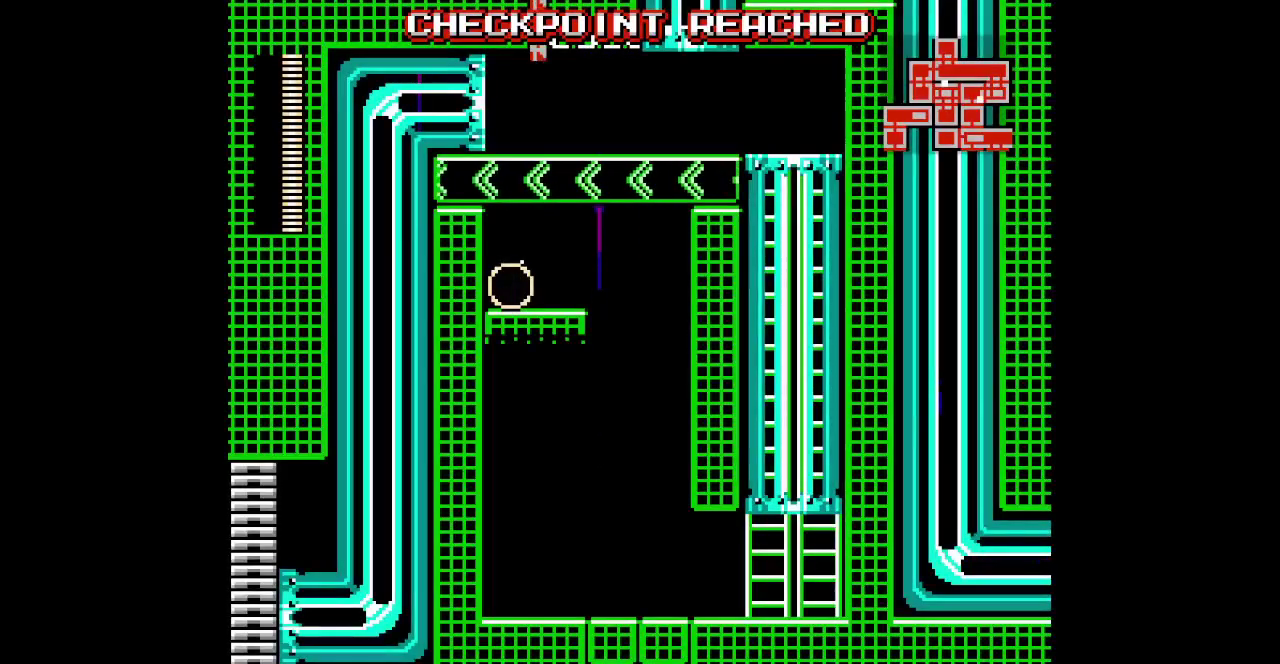
Gameplay with a controller (PlayStation layout); each line is a JSON object with the inputs held at the frame after it. "events" lists button and stick changes between this image and that frame as [ms after this image, input, new state], when the widget could be followed in between. Not read: HOME L1 L3 R1 R3.
{"buttons": ["DPAD_RIGHT"], "events": [[383, "DPAD_RIGHT", "down"]]}
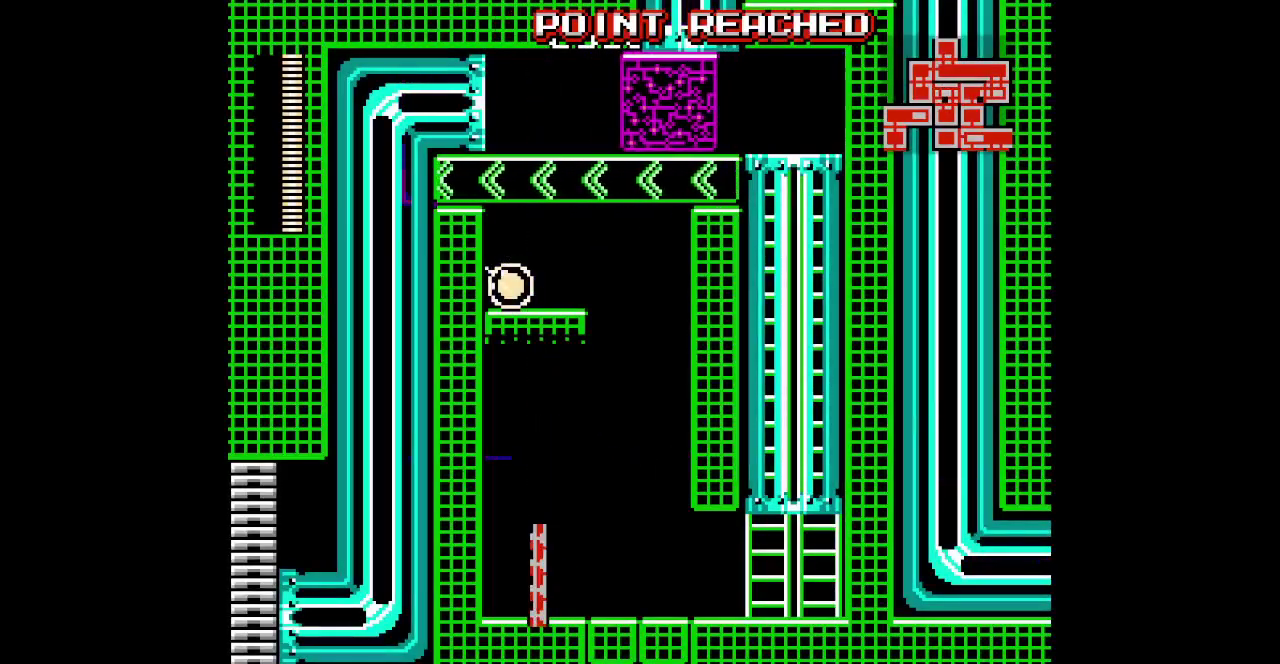
{"buttons": ["DPAD_RIGHT"], "events": []}
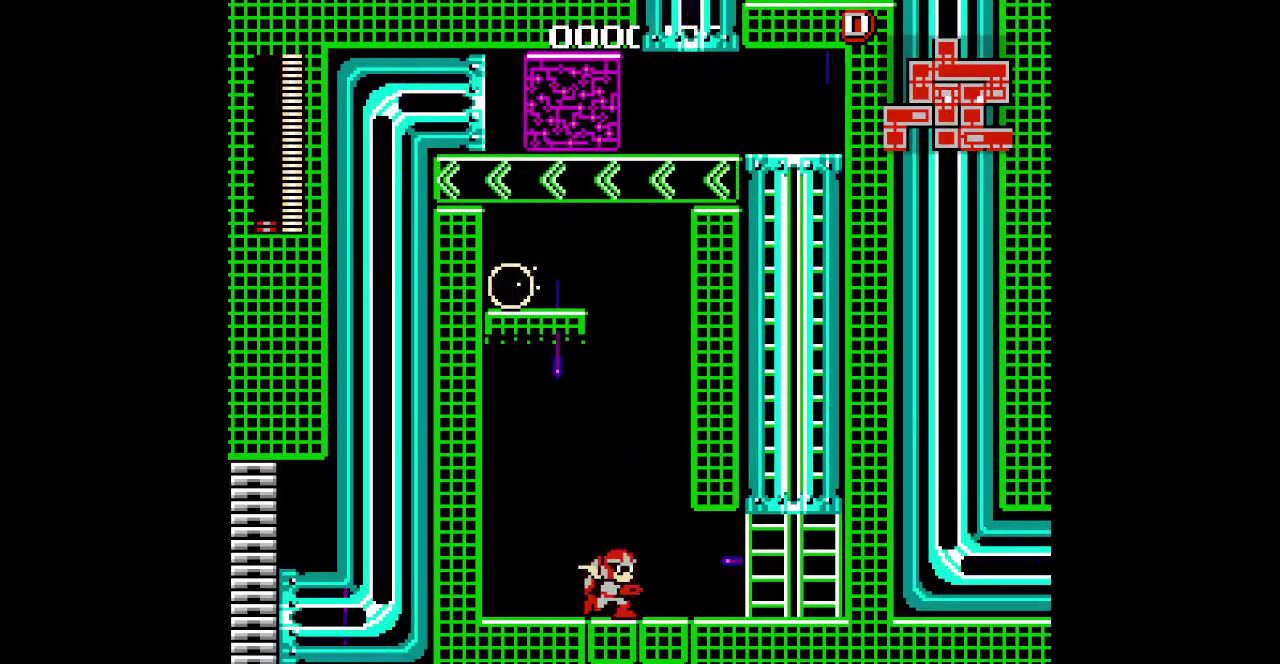
{"buttons": ["DPAD_UP"], "events": [[333, "DPAD_UP", "down"], [450, "DPAD_RIGHT", "up"]]}
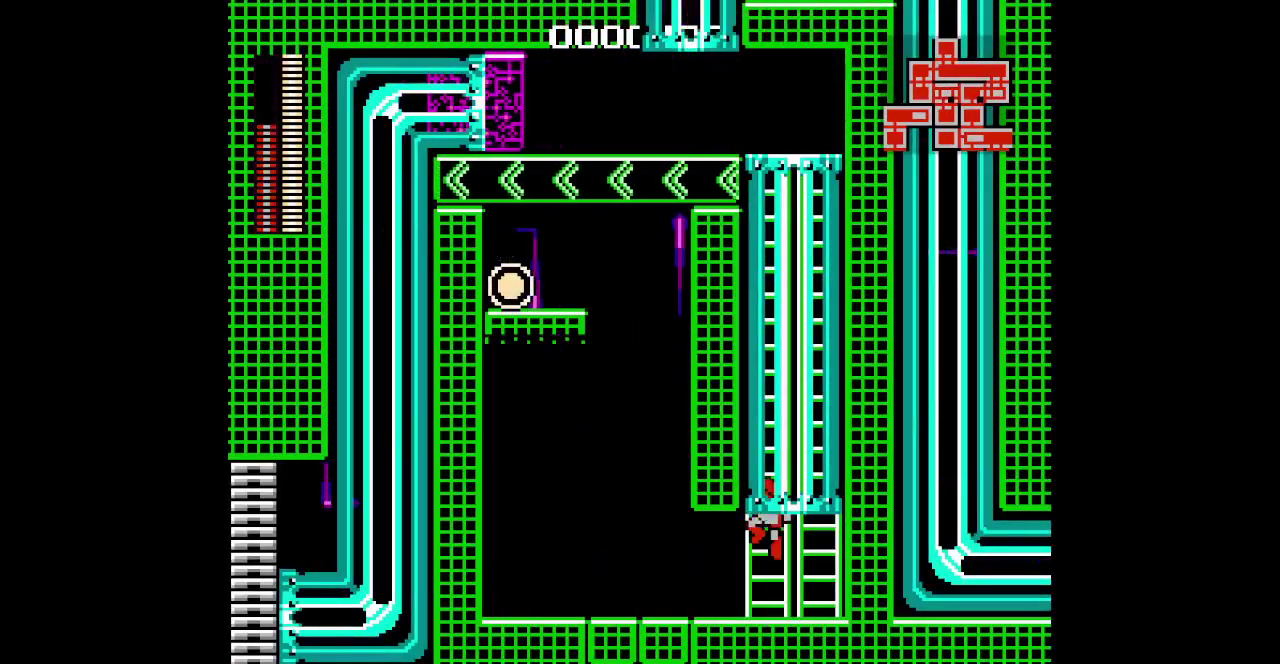
{"buttons": ["DPAD_UP"], "events": []}
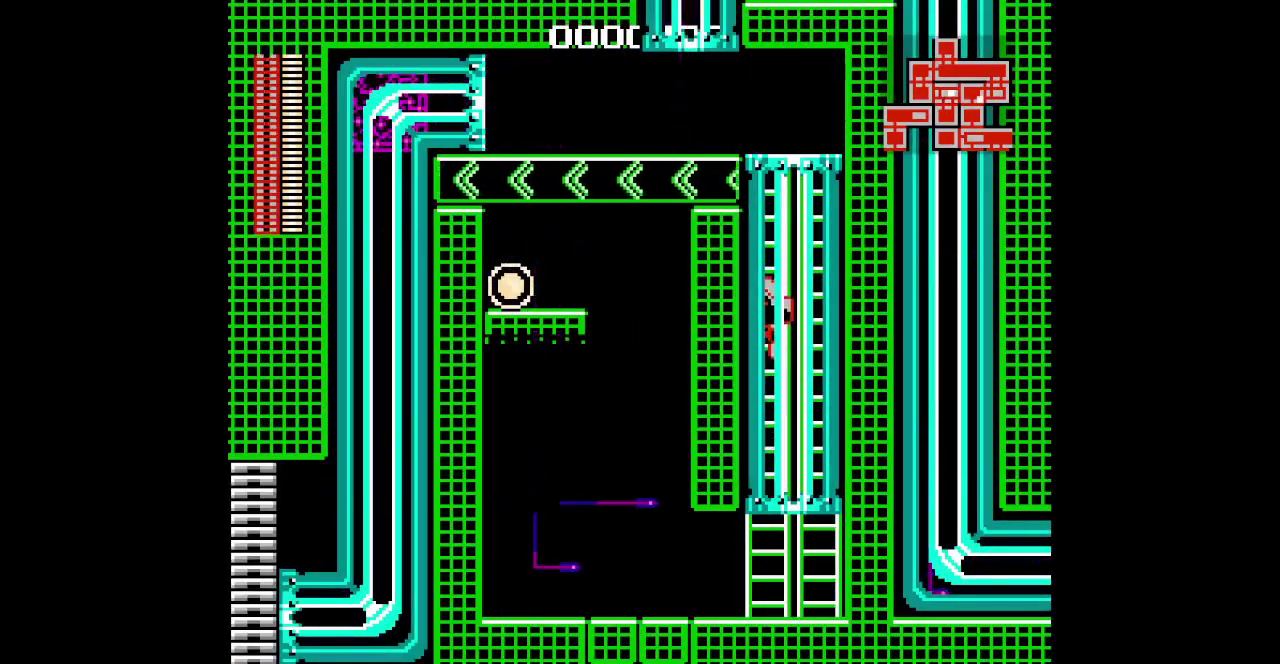
{"buttons": ["DPAD_UP", "DPAD_LEFT"]}
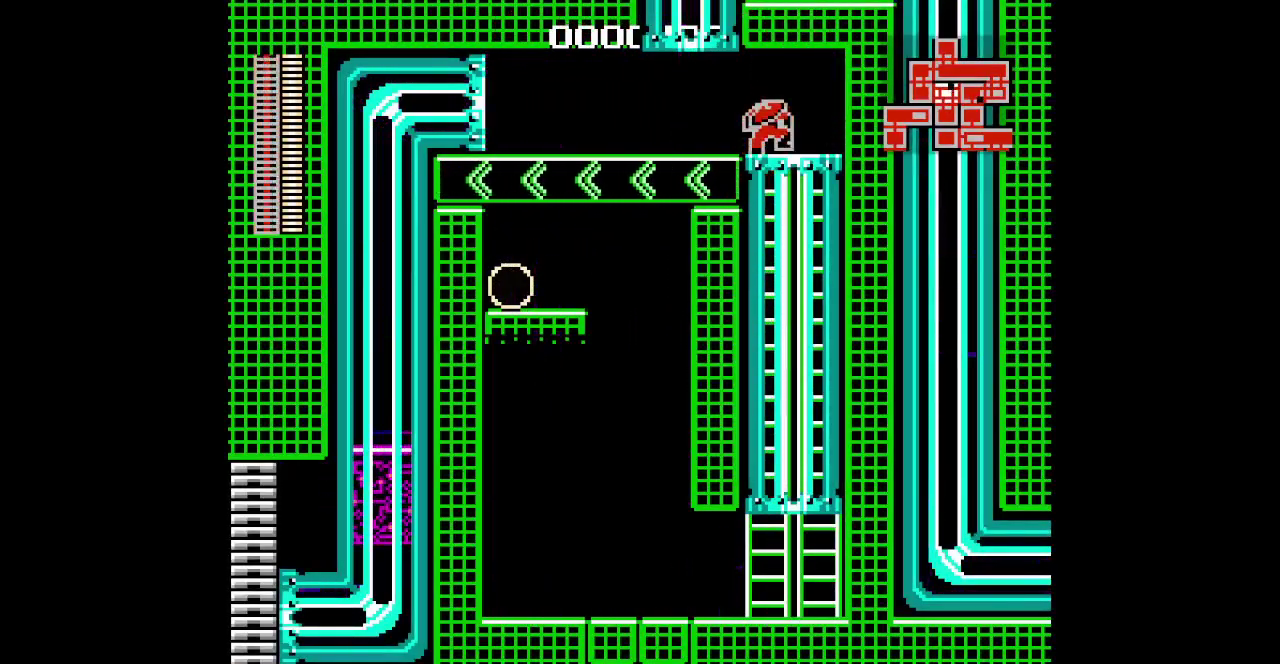
{"buttons": ["DPAD_LEFT"], "events": [[83, "DPAD_UP", "up"]]}
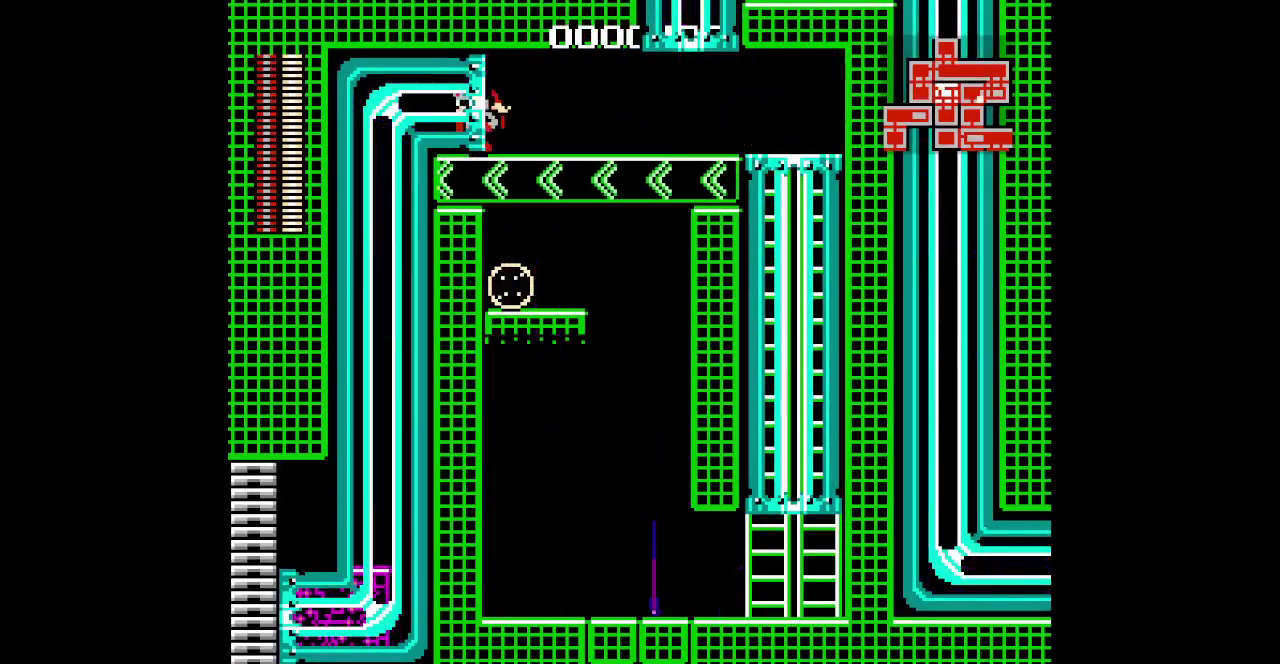
{"buttons": ["DPAD_LEFT"], "events": []}
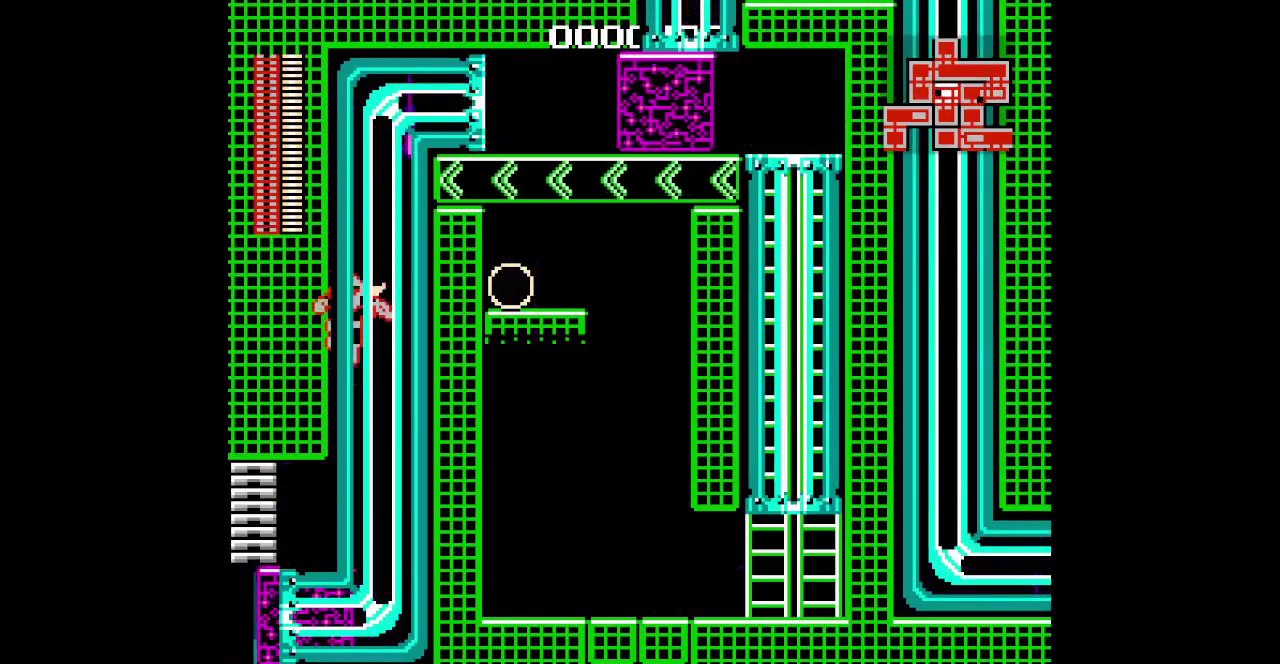
{"buttons": ["DPAD_LEFT"], "events": []}
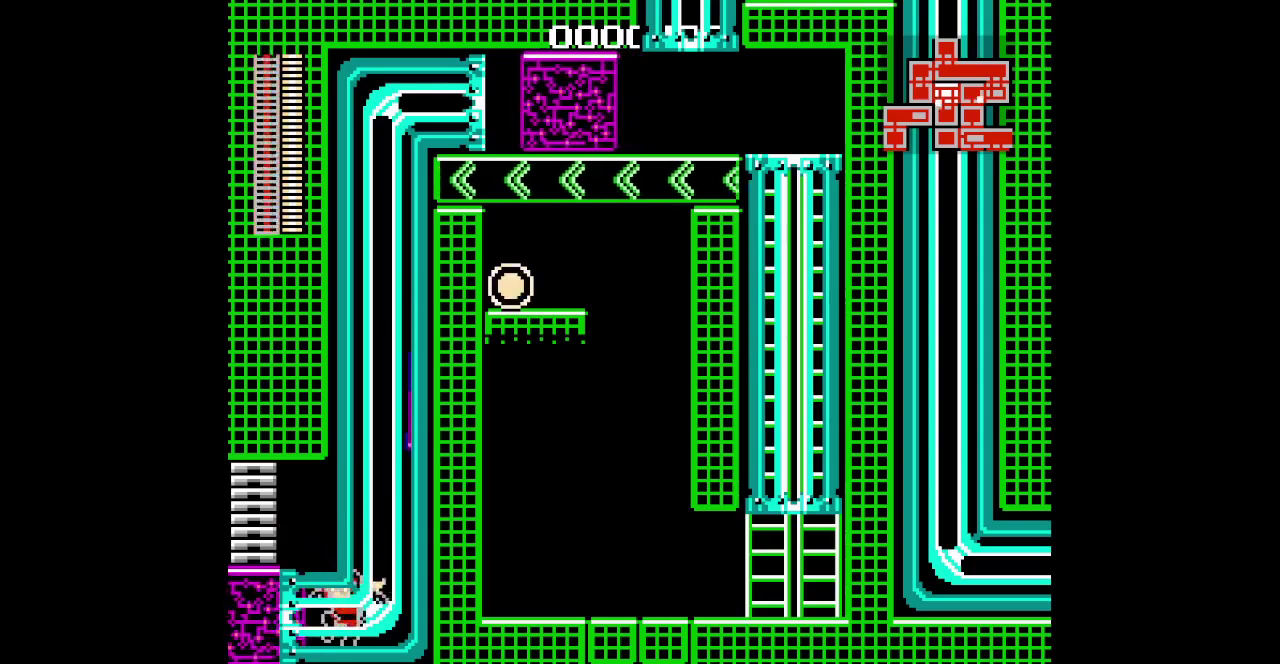
{"buttons": ["DPAD_LEFT"], "events": []}
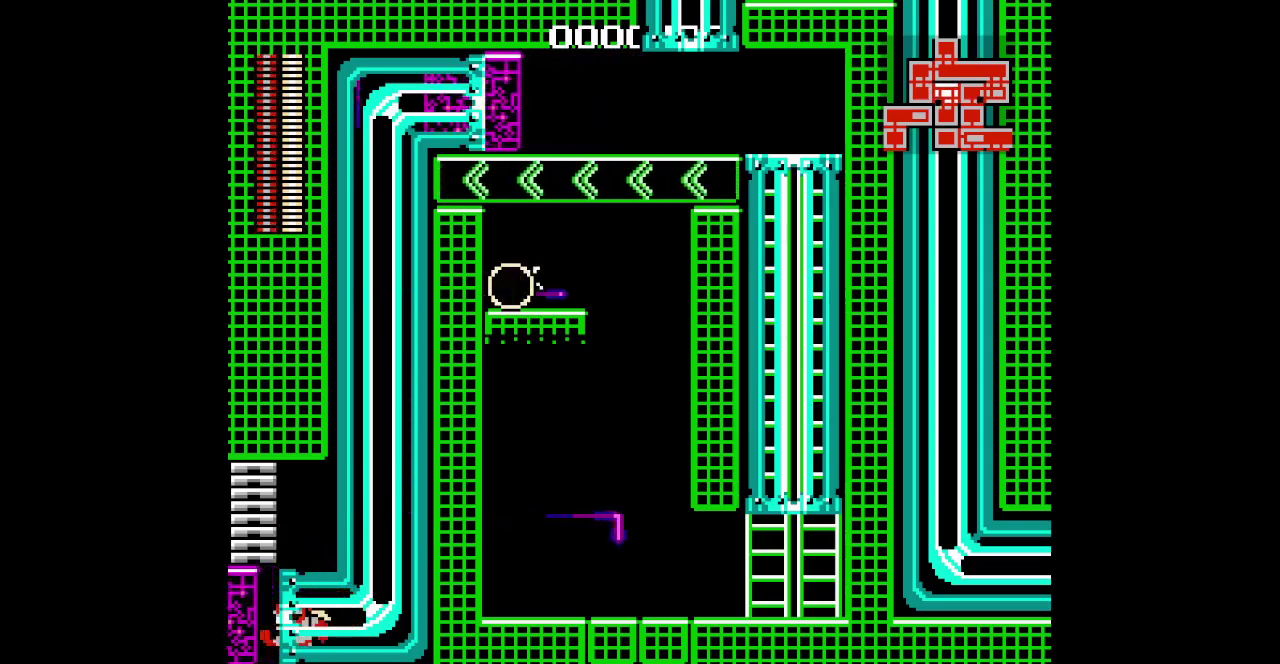
{"buttons": ["DPAD_LEFT"], "events": []}
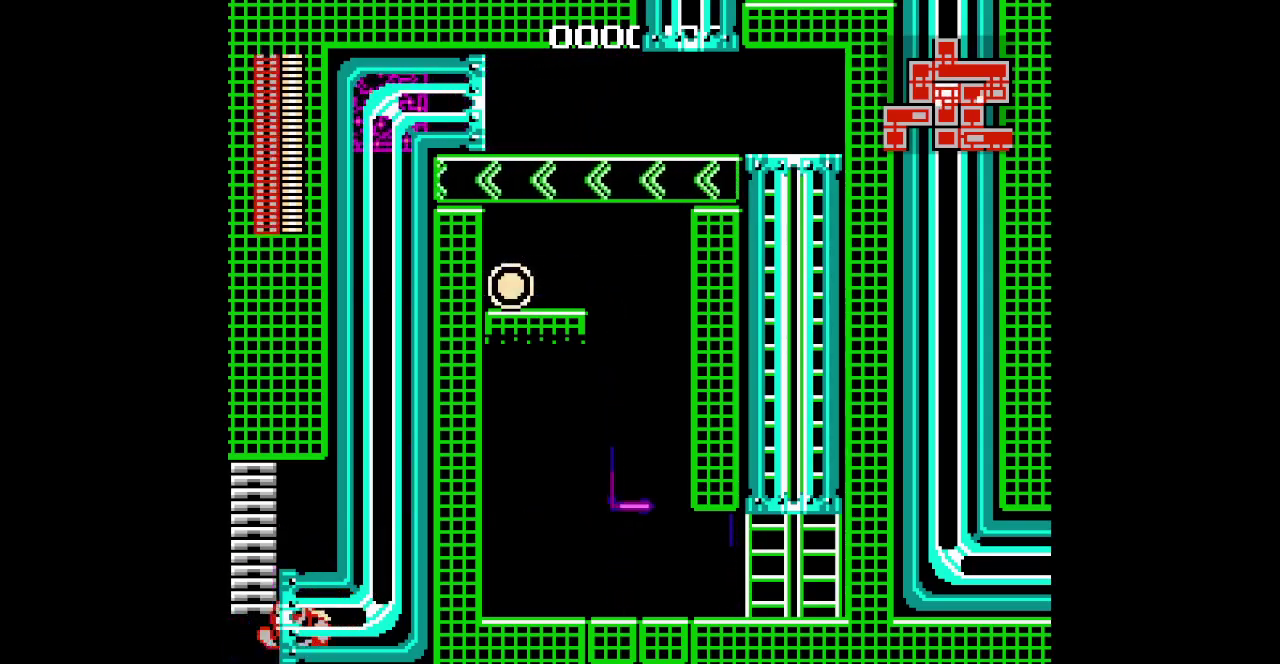
{"buttons": []}
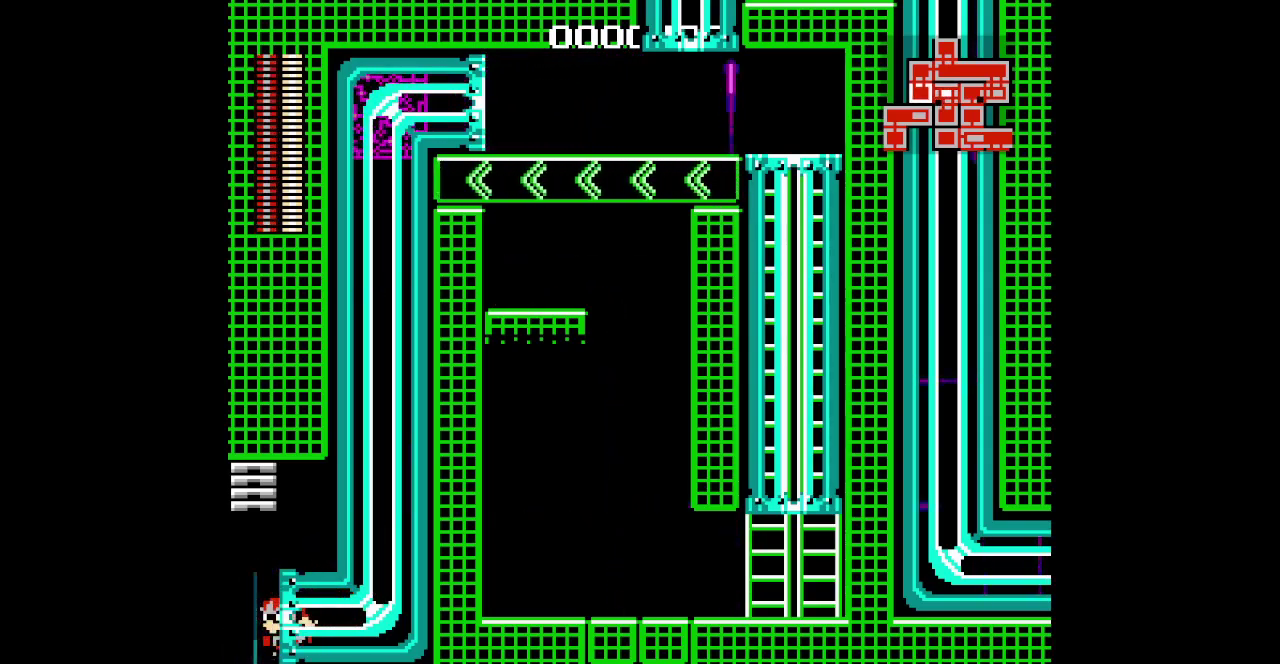
{"buttons": [], "events": []}
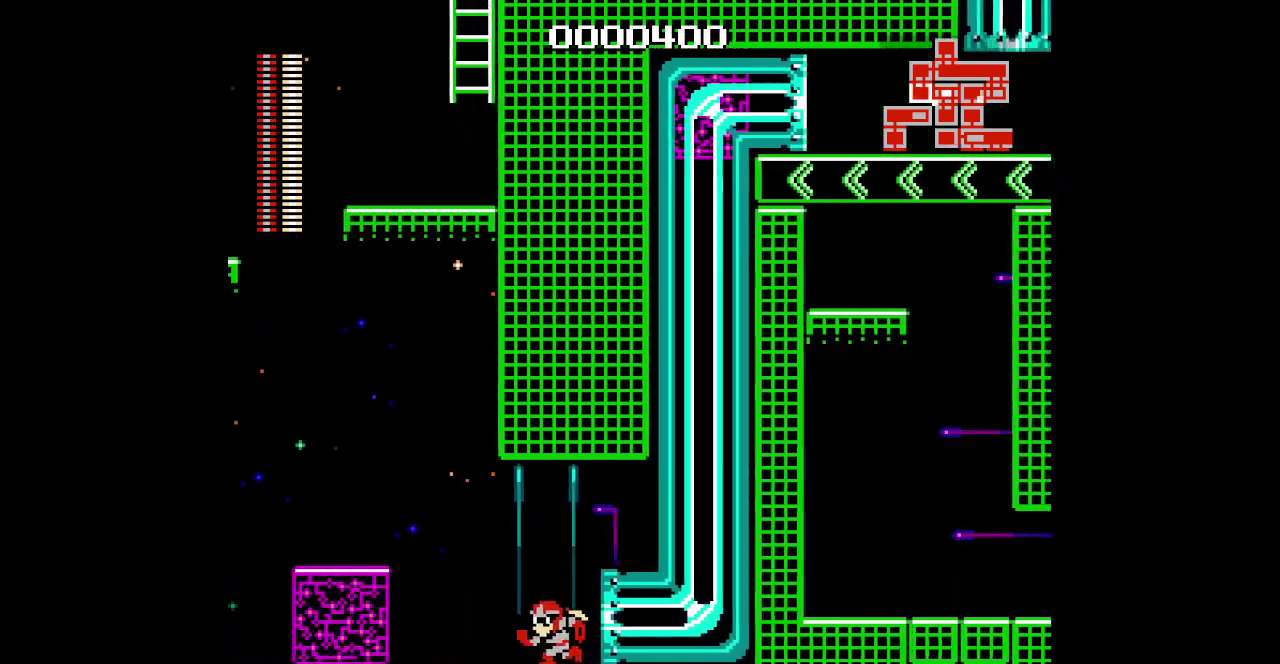
{"buttons": [], "events": []}
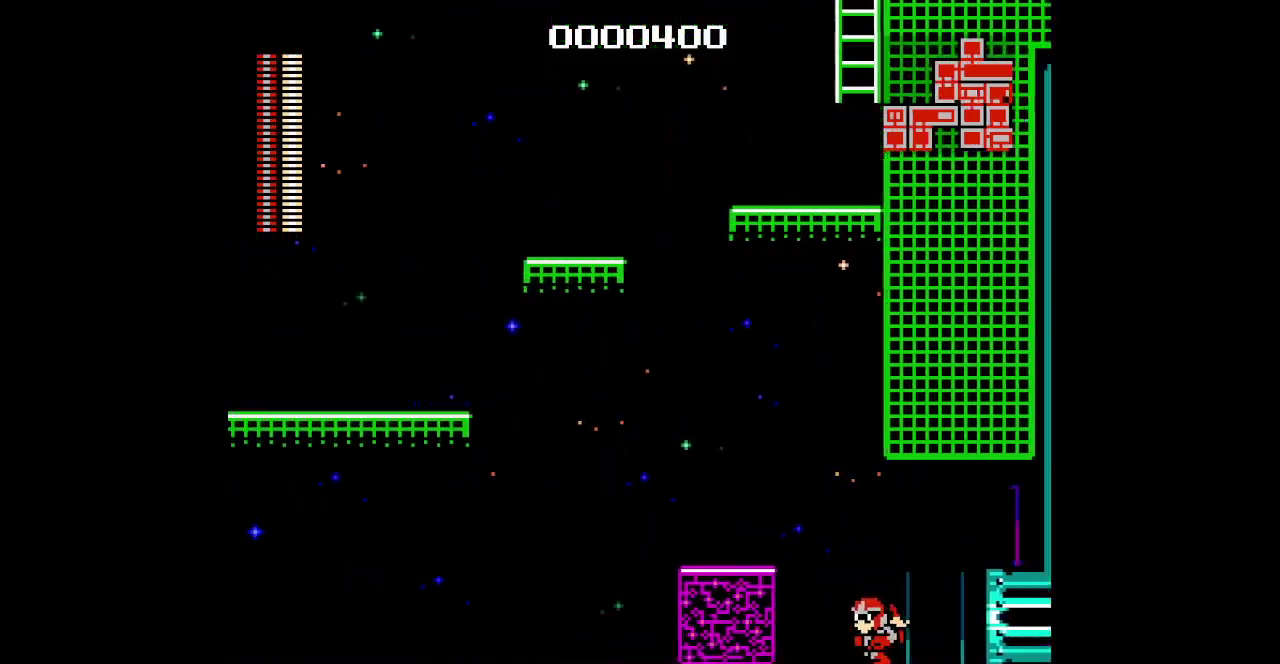
{"buttons": [], "events": []}